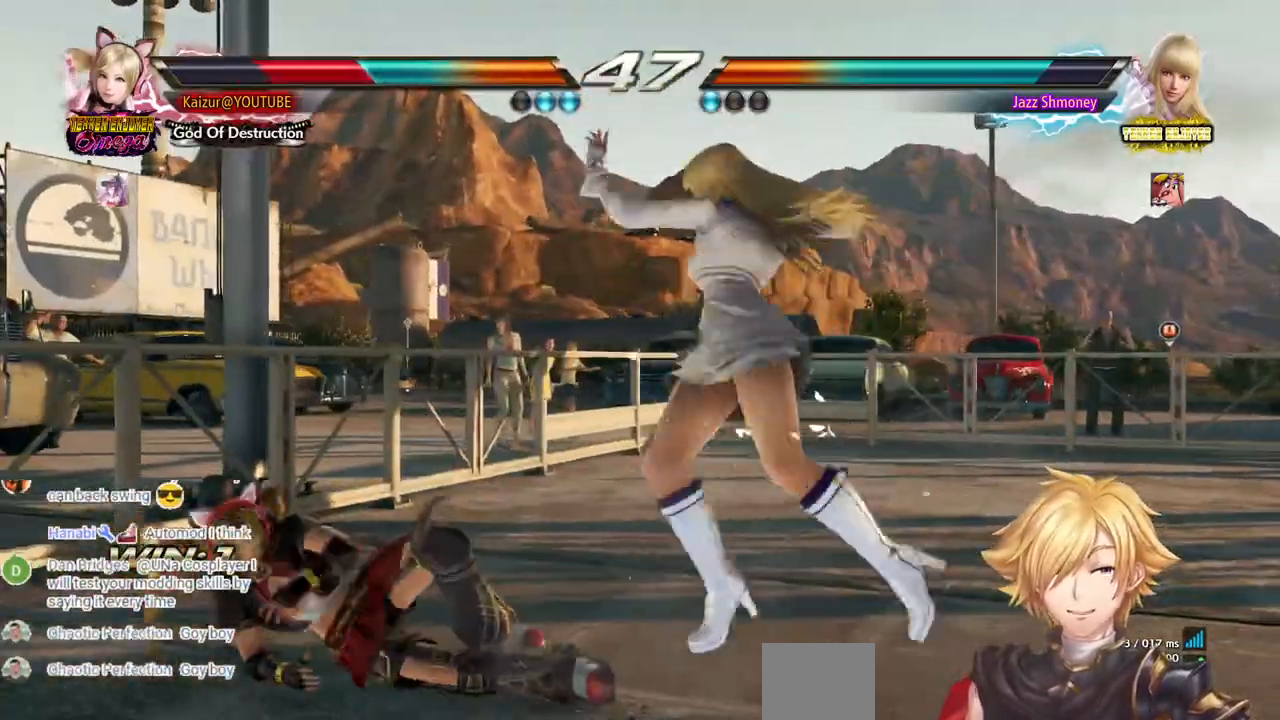
Gameplay with a controller (PlayStation layout); each line is a JSON object with the inputs held at the frame after it. "events" lists button and stick changes between this image and that frame as [ms after this image, input, new state], when the widget could be followed in between.
{"buttons": [], "left_stick": "center", "right_stick": "center", "events": [[433, "DPAD_LEFT", "up"]]}
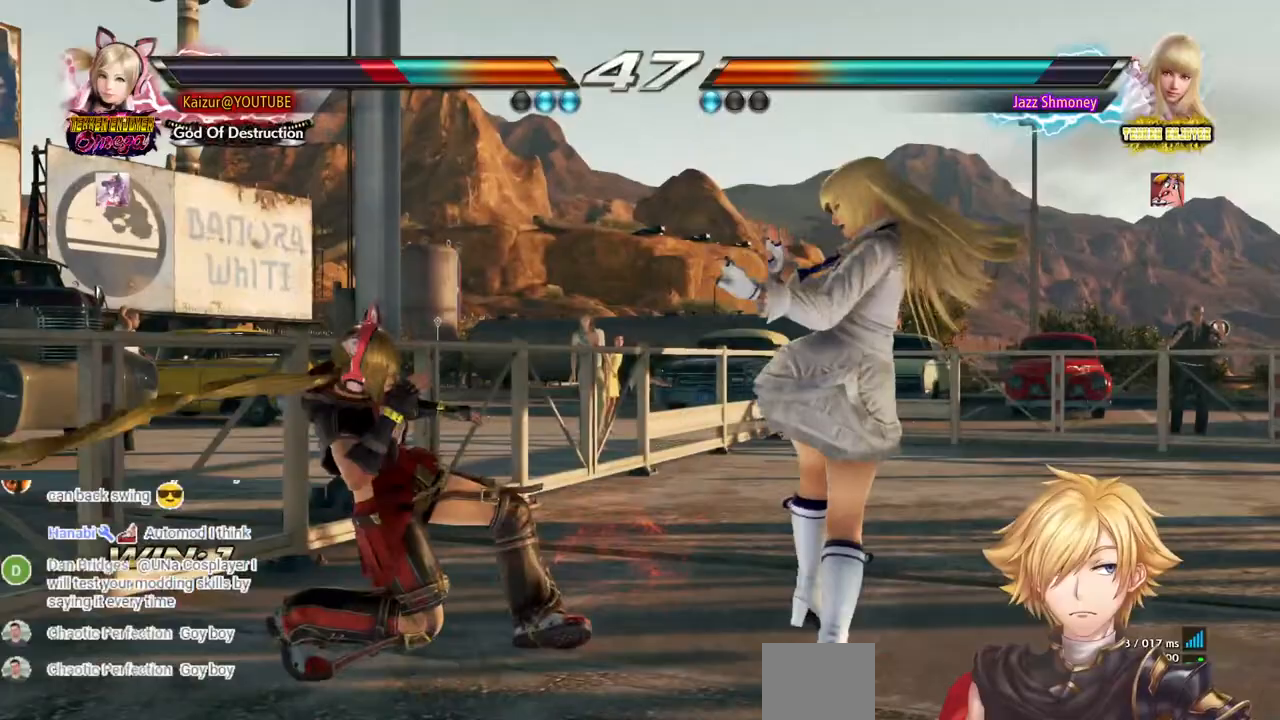
{"buttons": [], "left_stick": "center", "right_stick": "center", "events": [[83, "DPAD_UP", "down"], [133, "DPAD_UP", "up"], [350, "DPAD_LEFT", "down"], [500, "DPAD_LEFT", "up"]]}
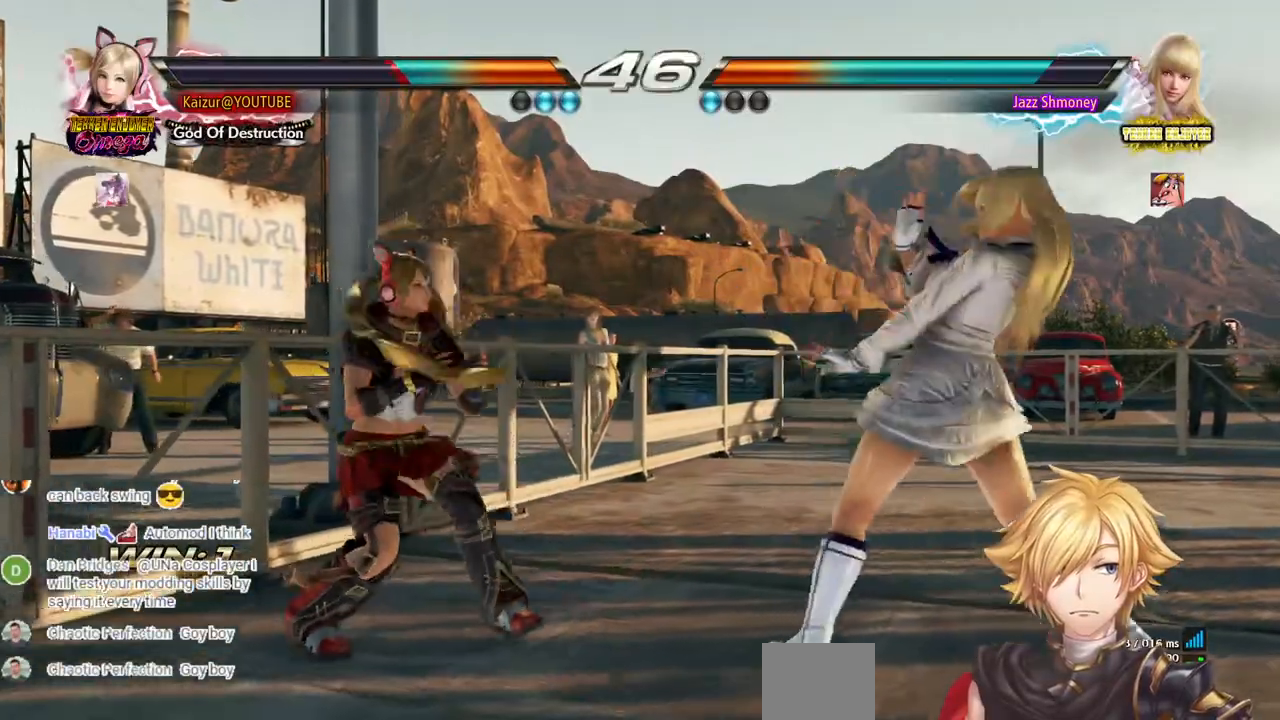
{"buttons": ["DPAD_LEFT"], "left_stick": "center", "right_stick": "center", "events": [[83, "DPAD_LEFT", "down"], [200, "DPAD_LEFT", "up"], [283, "DPAD_DOWN", "down"], [350, "DPAD_DOWN", "up"], [467, "DPAD_LEFT", "down"]]}
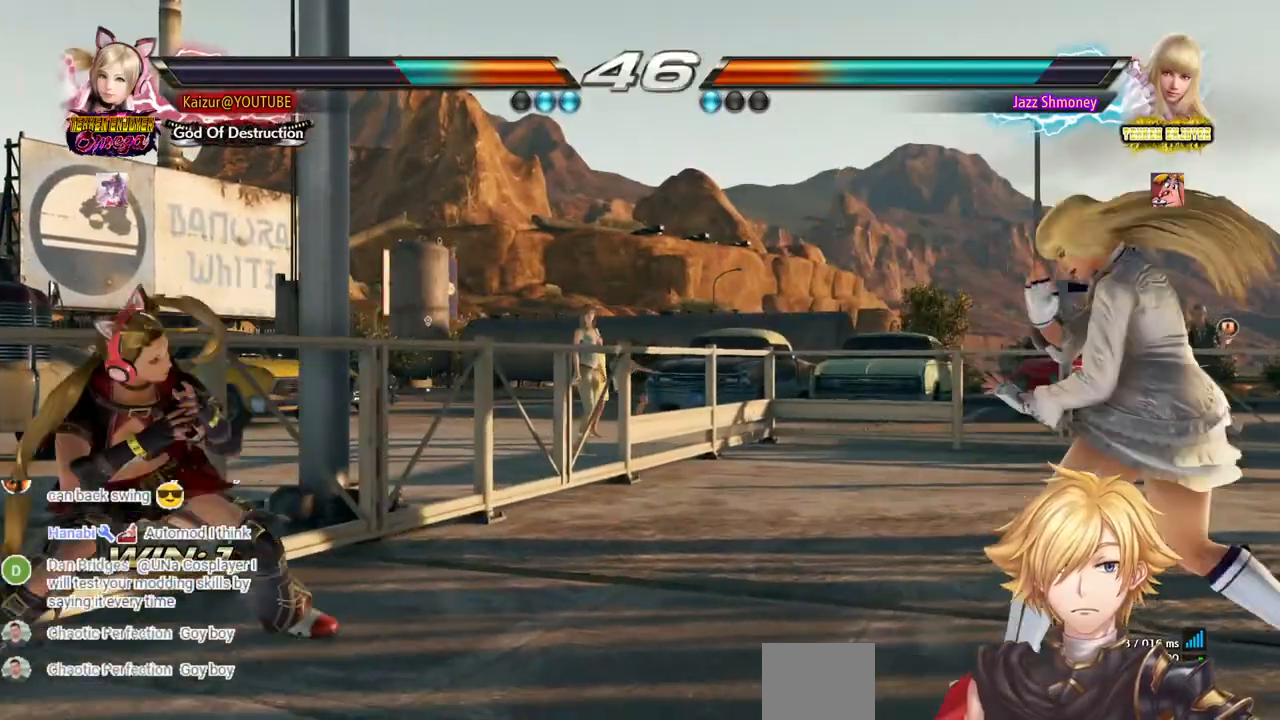
{"buttons": ["DPAD_DOWN"], "left_stick": "center", "right_stick": "center", "events": [[50, "DPAD_LEFT", "up"], [117, "DPAD_LEFT", "down"], [167, "DPAD_LEFT", "up"], [250, "DPAD_DOWN", "down"], [333, "DPAD_DOWN", "up"], [500, "DPAD_DOWN", "down"]]}
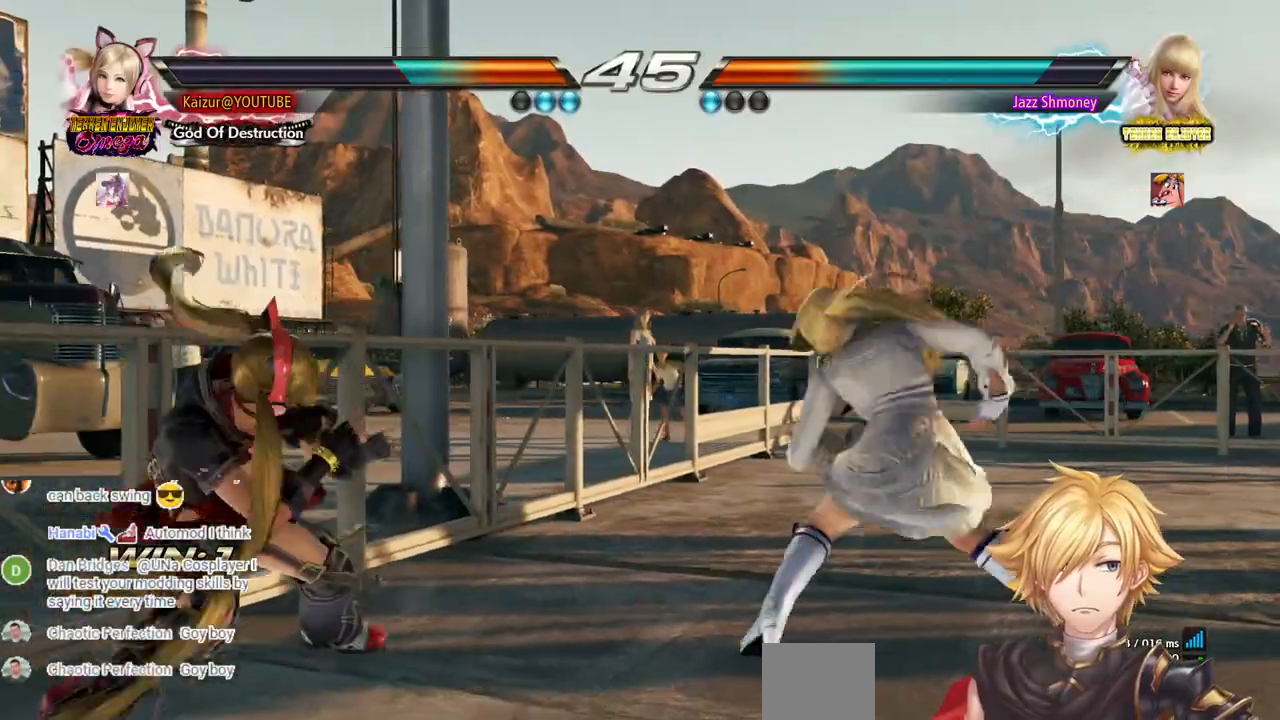
{"buttons": ["DPAD_DOWN"], "left_stick": "center", "right_stick": "center", "events": [[100, "DPAD_DOWN", "up"], [150, "DPAD_LEFT", "down"], [367, "DPAD_LEFT", "up"], [383, "DPAD_DOWN", "down"]]}
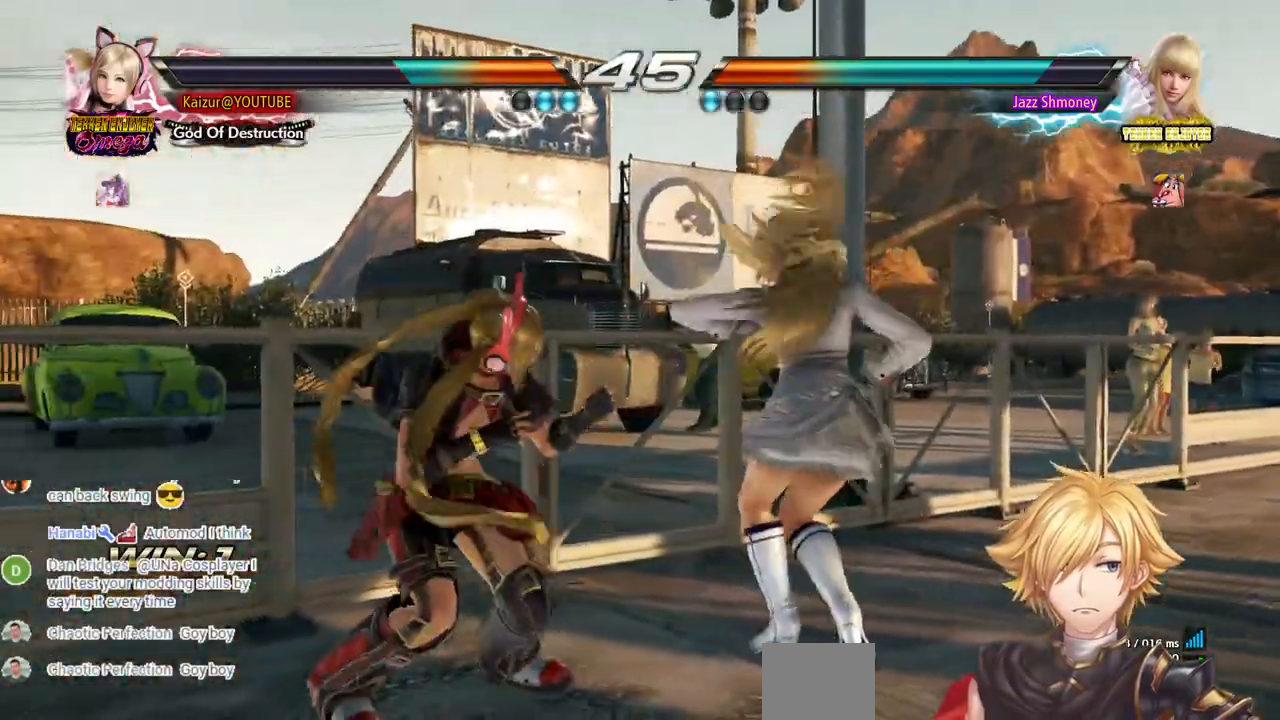
{"buttons": [], "left_stick": "center", "right_stick": "center", "events": [[67, "DPAD_DOWN", "up"], [100, "SQUARE", "down"], [150, "SQUARE", "up"]]}